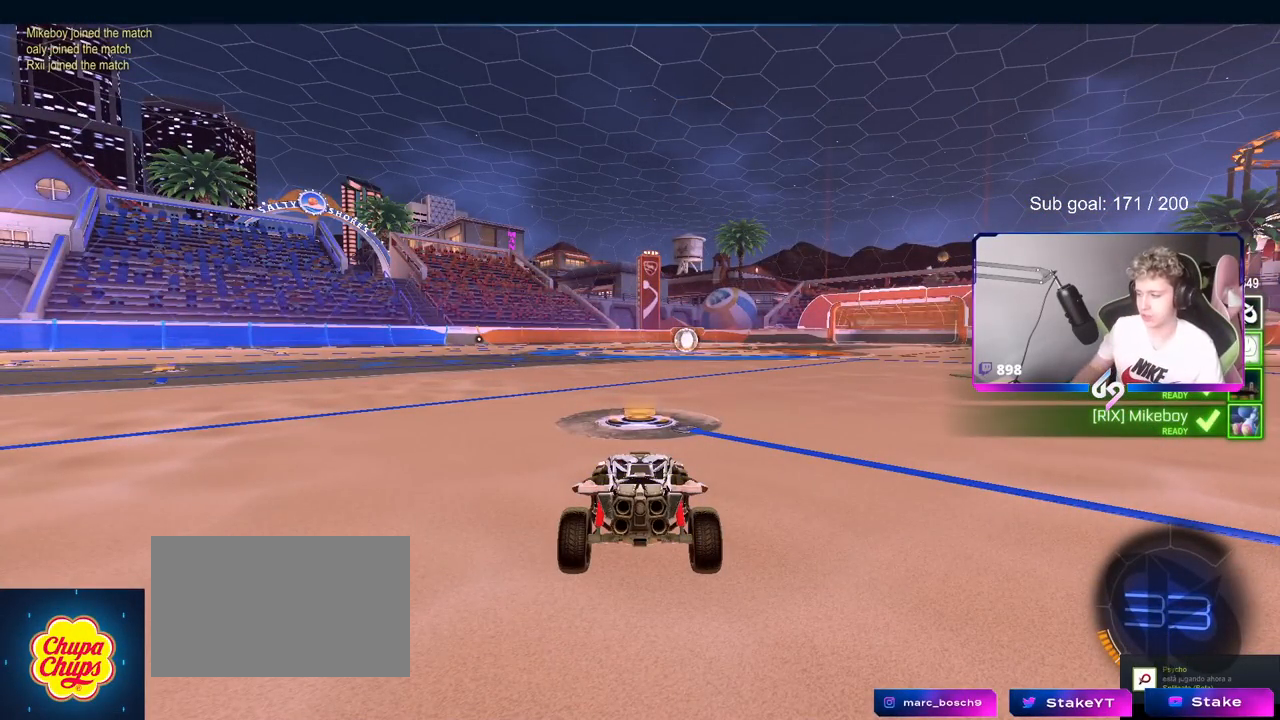
Gameplay with keyboard and mouse; each line is a JSON object with the keys and mouse buttons held at the frame after it. "events" lists presses ("down") and releases ("up") of "1", "2", "3", "4", "5", "a", "alt", "c", "caps_lock", "ctrl", "d", "e", "f", "g", "q", "r", "s", "shift", "space", "t", "tab", "v", "w", "x", "z", "mouse_left", "mouse_wheel" and "mouse_right" between this image and that frame as [ms after this image, input, new state], when the widget could be followed in between. "mouse_left", "mouse_wheel", "mouse_right" = the "left", "wheel", "right" buttons of the "mouse" list. No other keys are recorded. "wheel" means that the mouse wheel is clicked or scrolled. "mouse_move" is the direction in which the mouse moves at that frame (one of eight, or "still"), when it could be read.
{"keys": ["tab"], "mouse": ["wheel"], "mouse_move": "down", "events": [[450, "mouse_wheel", "down"], [450, "tab", "down"]]}
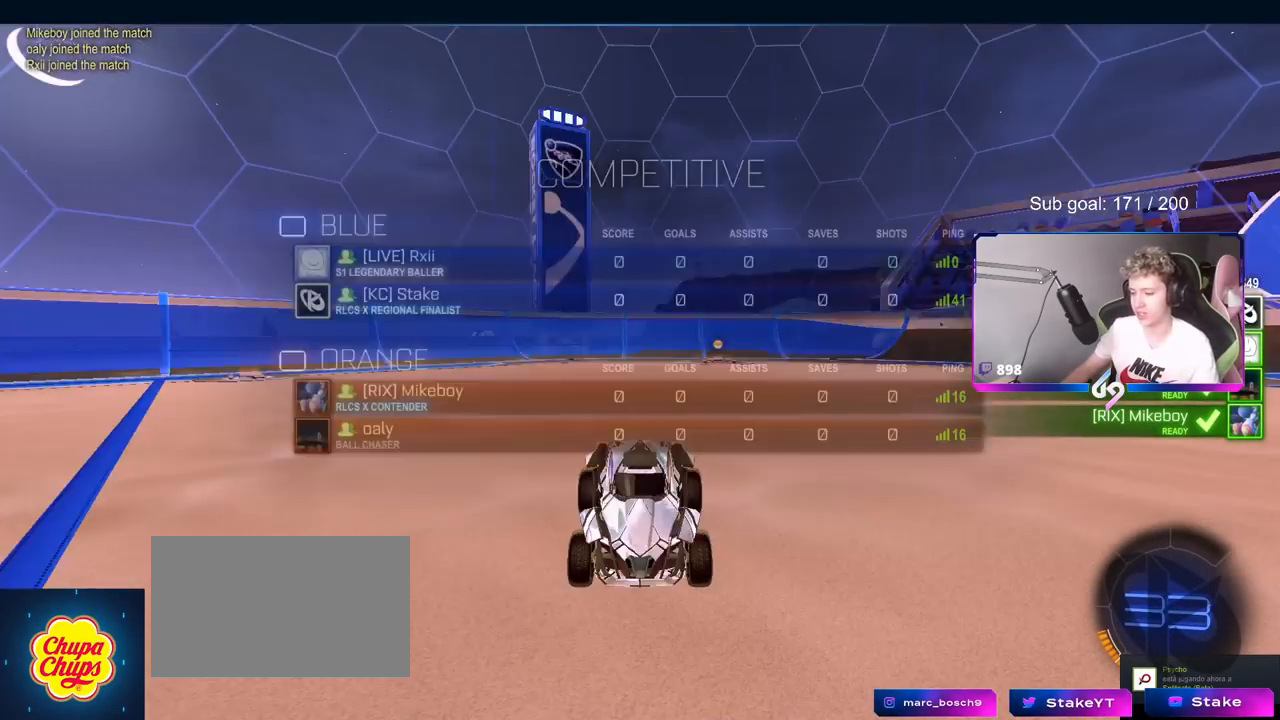
{"keys": ["tab"], "mouse": [], "mouse_move": "still", "events": [[134, "mouse_wheel", "up"], [234, "mouse_wheel", "down"], [367, "mouse_wheel", "up"]]}
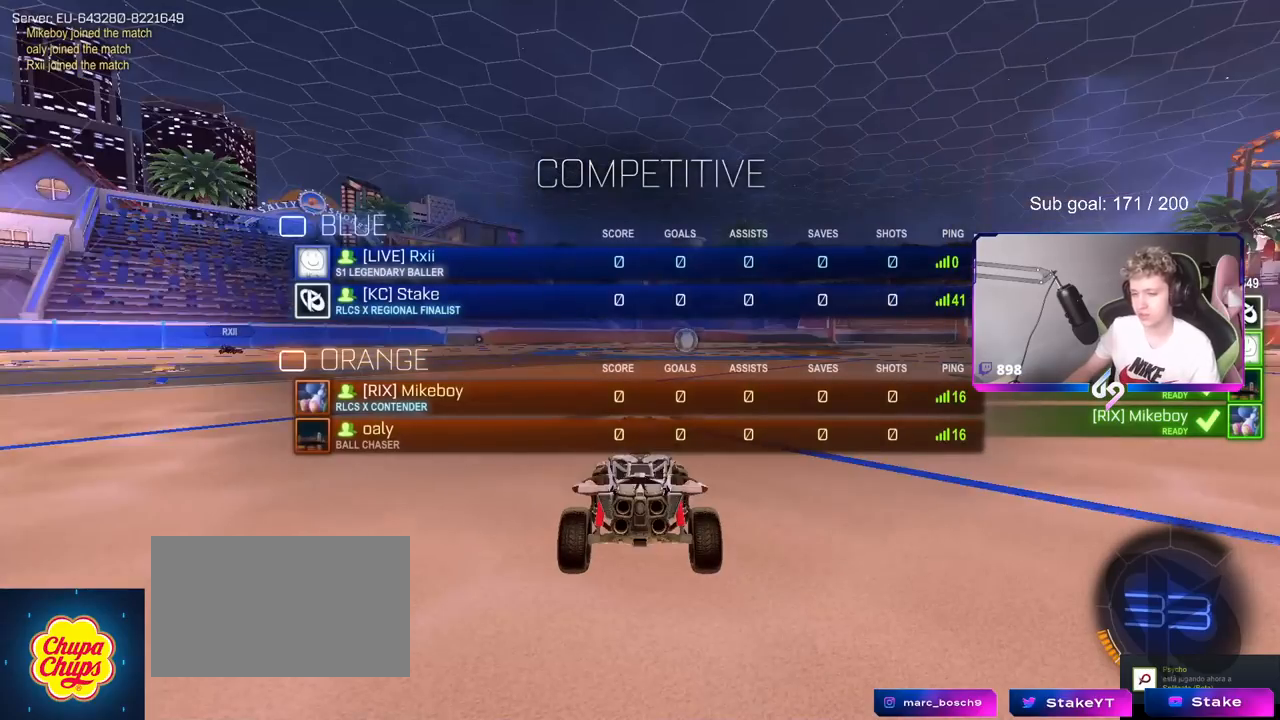
{"keys": ["tab"], "mouse": ["wheel"], "mouse_move": "still", "events": [[16, "1", "down"], [150, "1", "up"], [150, "3", "down"], [250, "3", "up"], [383, "mouse_wheel", "down"]]}
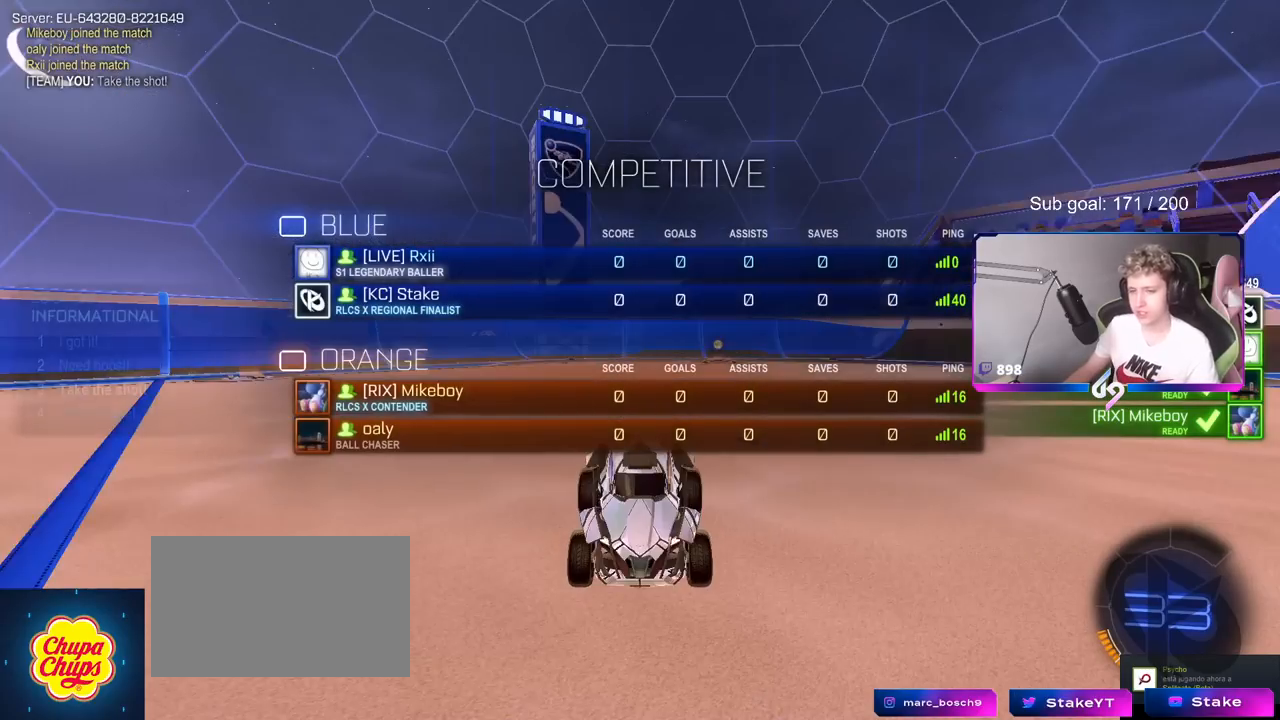
{"keys": ["tab"], "mouse": [], "mouse_move": "still", "events": [[67, "mouse_wheel", "up"], [217, "mouse_wheel", "down"], [401, "mouse_wheel", "up"]]}
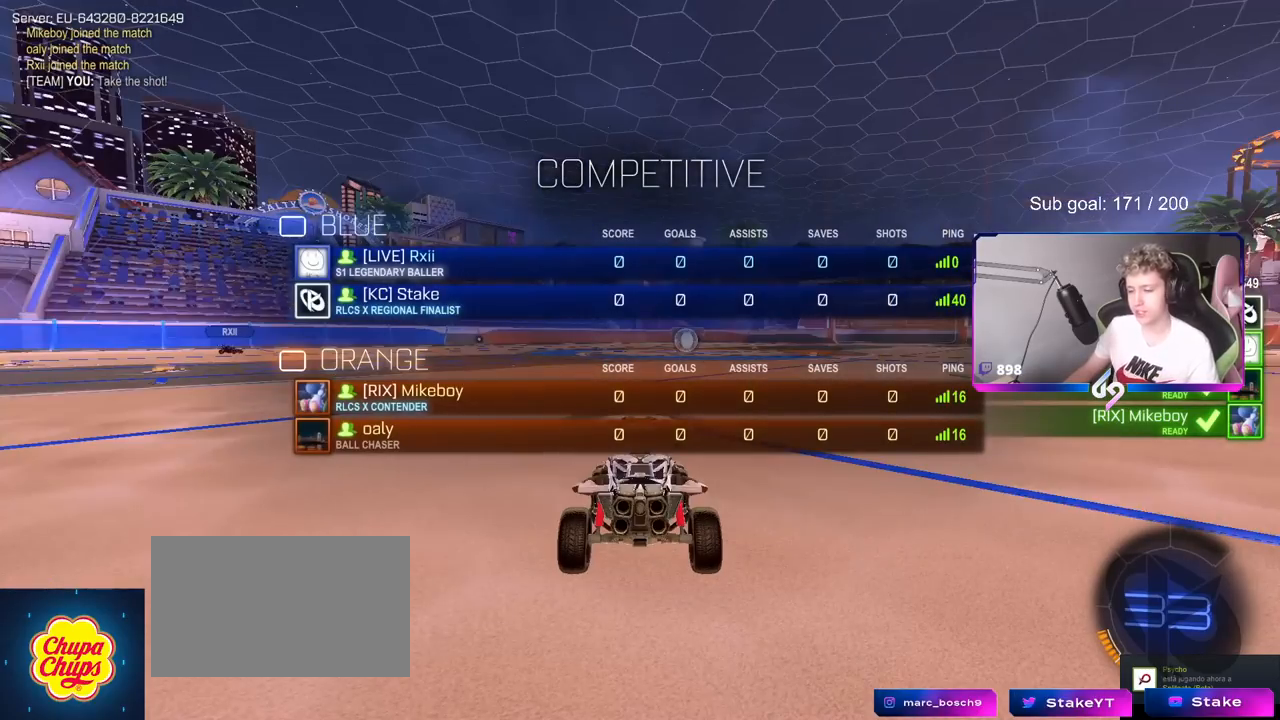
{"keys": ["tab"], "mouse": ["wheel"], "mouse_move": "up-right", "events": [[367, "mouse_wheel", "down"]]}
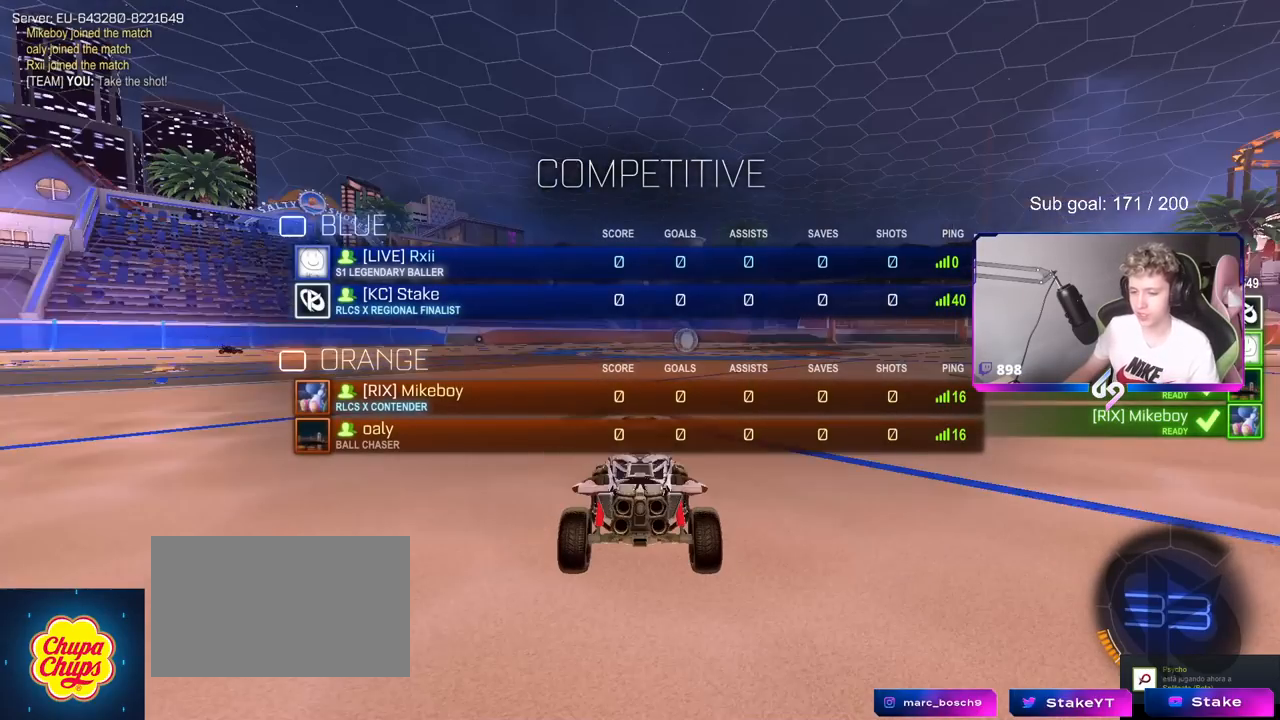
{"keys": ["tab"], "mouse": [], "mouse_move": "up", "events": [[17, "mouse_wheel", "up"], [251, "mouse_wheel", "down"], [334, "mouse_wheel", "up"]]}
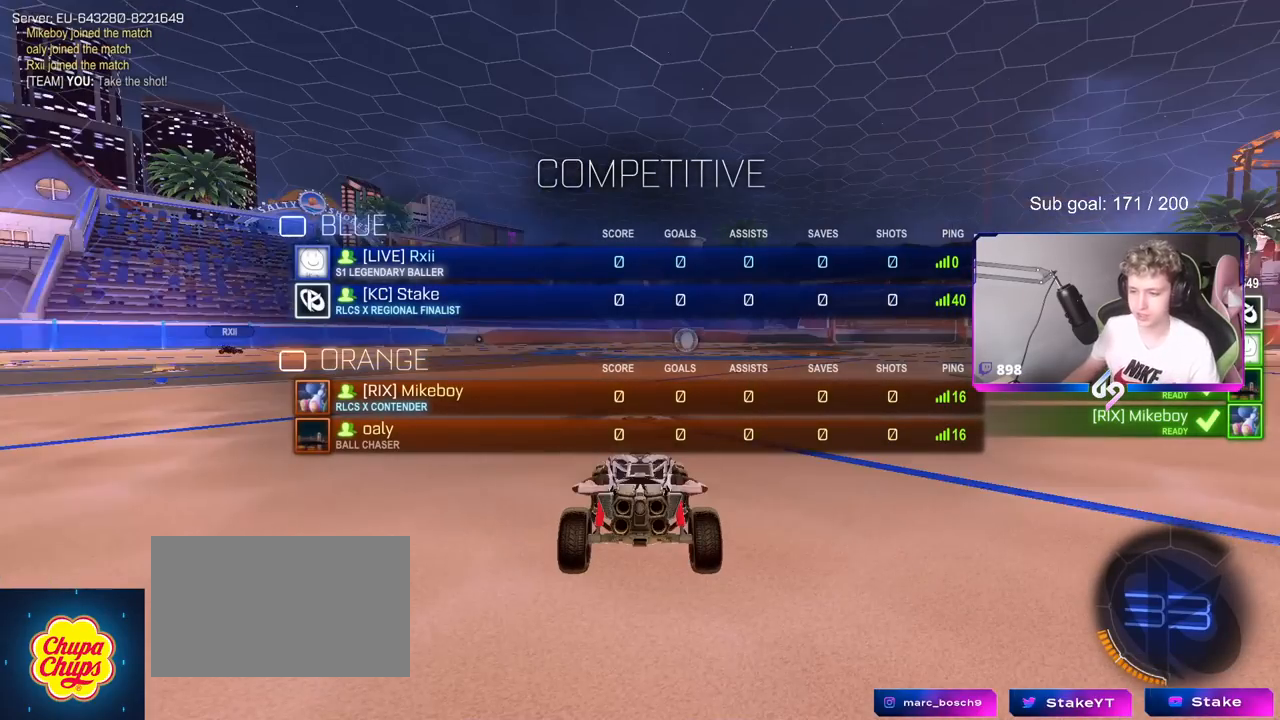
{"keys": [], "mouse": [], "mouse_move": "still", "events": [[217, "mouse_wheel", "down"], [367, "mouse_wheel", "up"], [500, "tab", "up"]]}
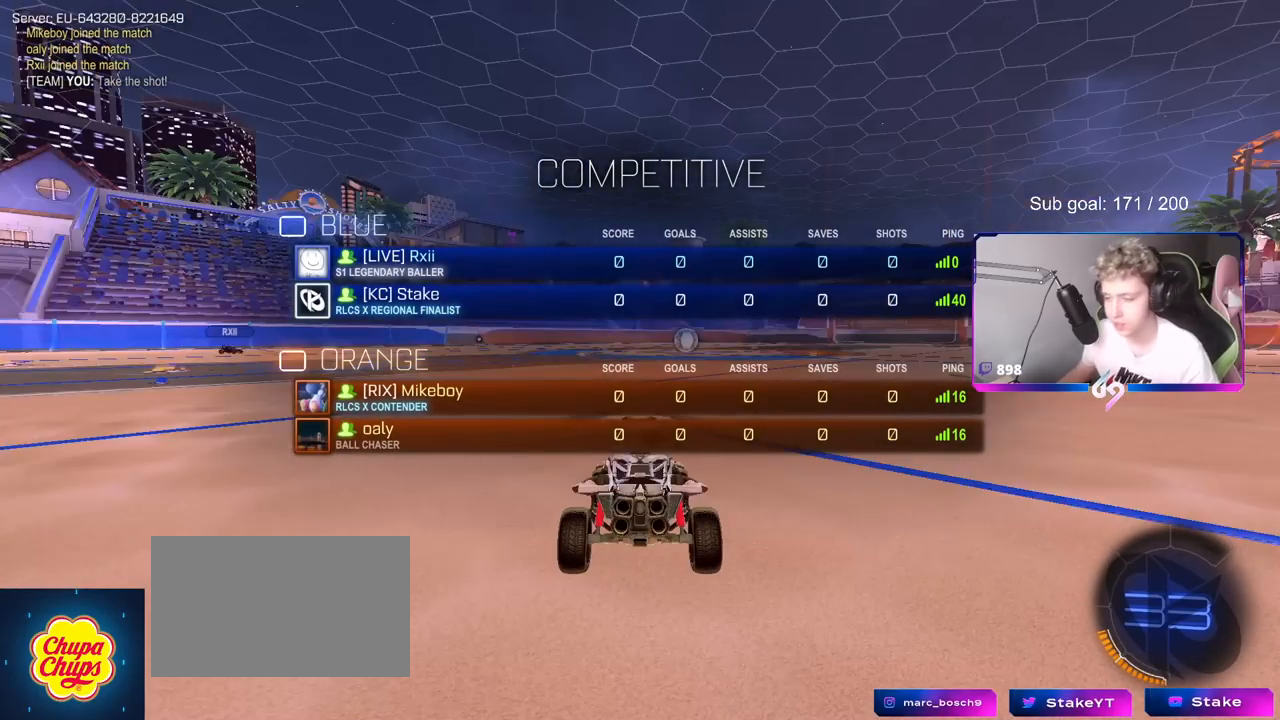
{"keys": ["tab"], "mouse": [], "events": [[34, "mouse_wheel", "down"], [84, "tab", "down"], [234, "mouse_wheel", "up"], [317, "mouse_wheel", "down"], [467, "mouse_wheel", "up"]]}
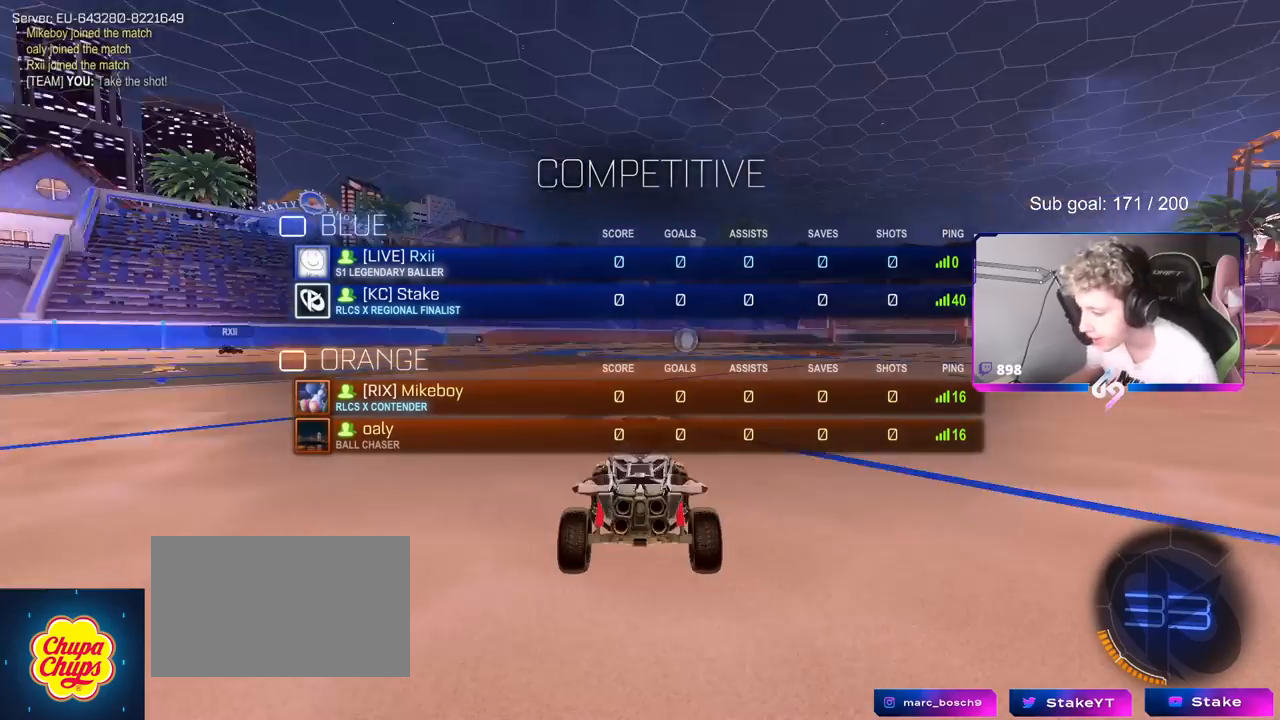
{"keys": [], "mouse": [], "mouse_move": "up-right", "events": [[117, "mouse_wheel", "down"], [300, "mouse_wheel", "up"], [451, "tab", "up"]]}
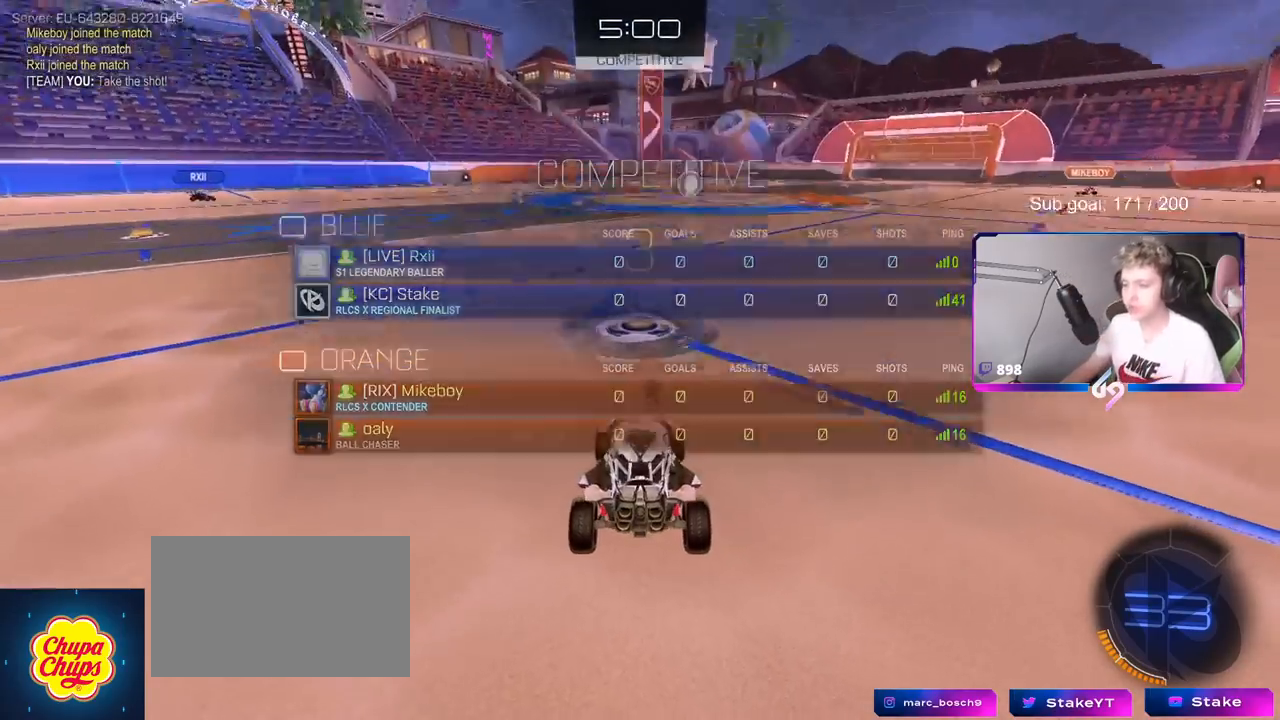
{"keys": [], "mouse": [], "mouse_move": "down-left", "events": []}
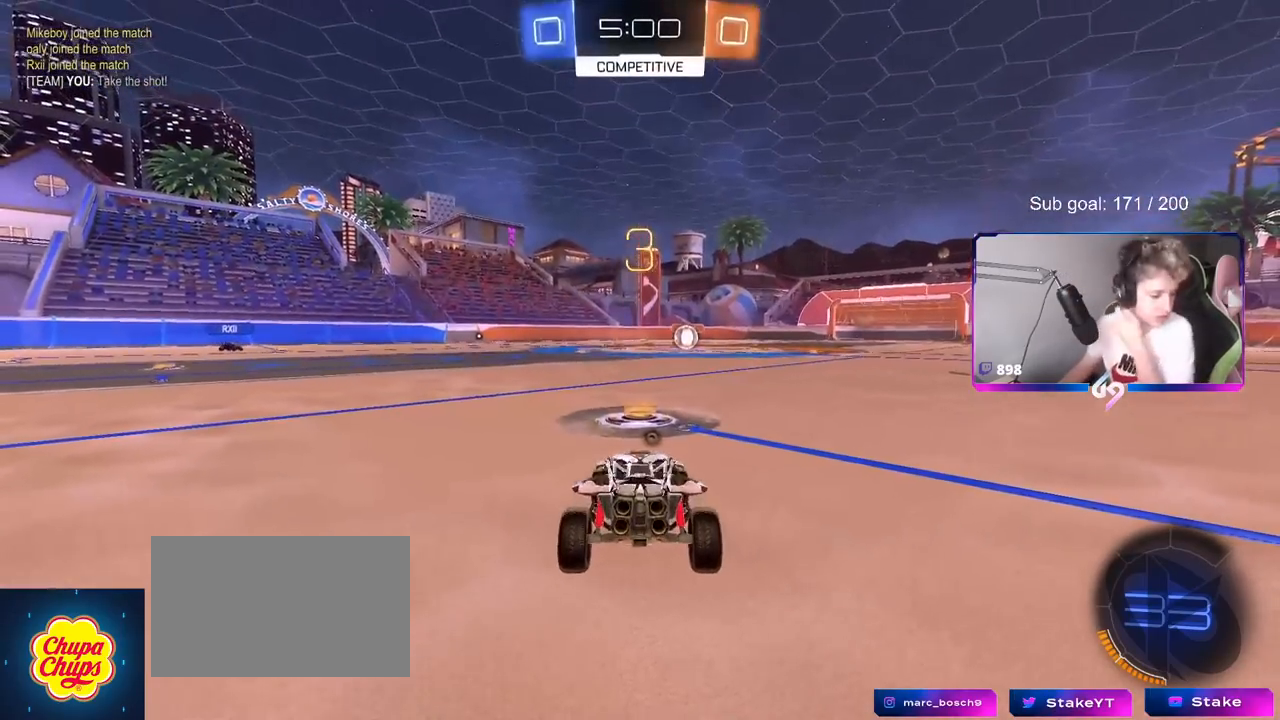
{"keys": [], "mouse": [], "mouse_move": "still", "events": []}
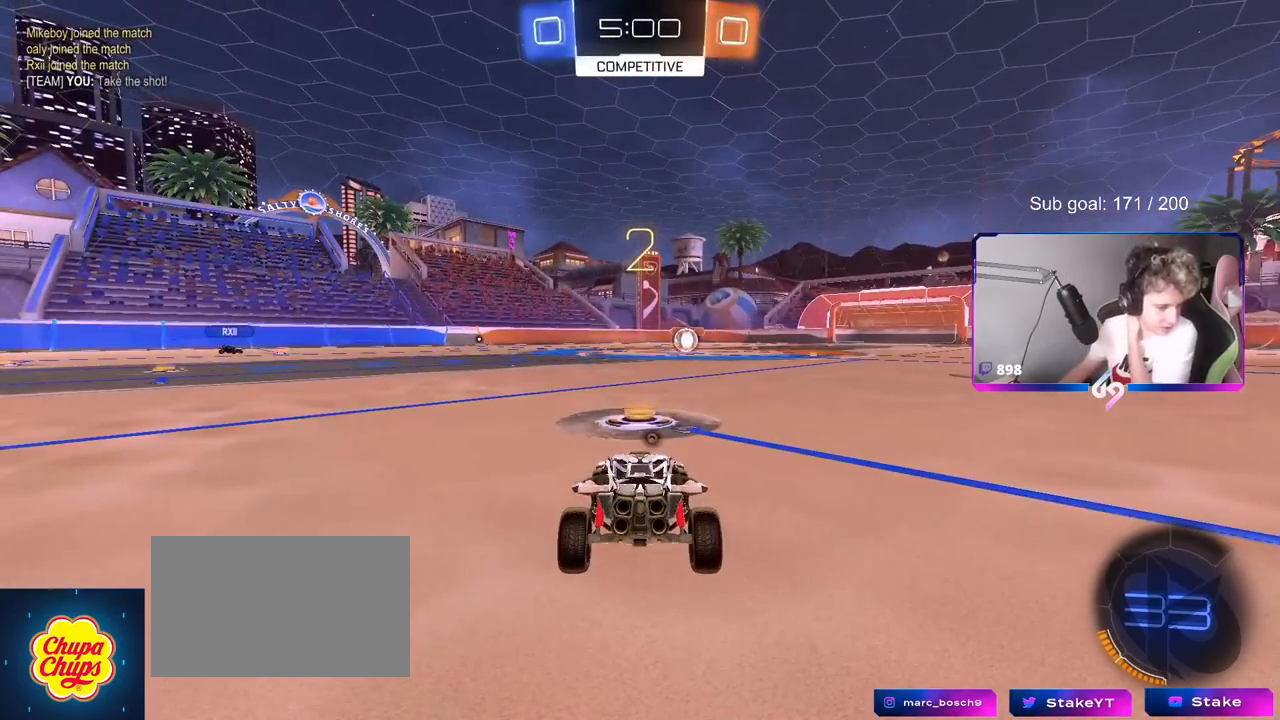
{"keys": [], "mouse": [], "mouse_move": "up", "events": [[266, "mouse_wheel", "down"], [450, "mouse_wheel", "up"]]}
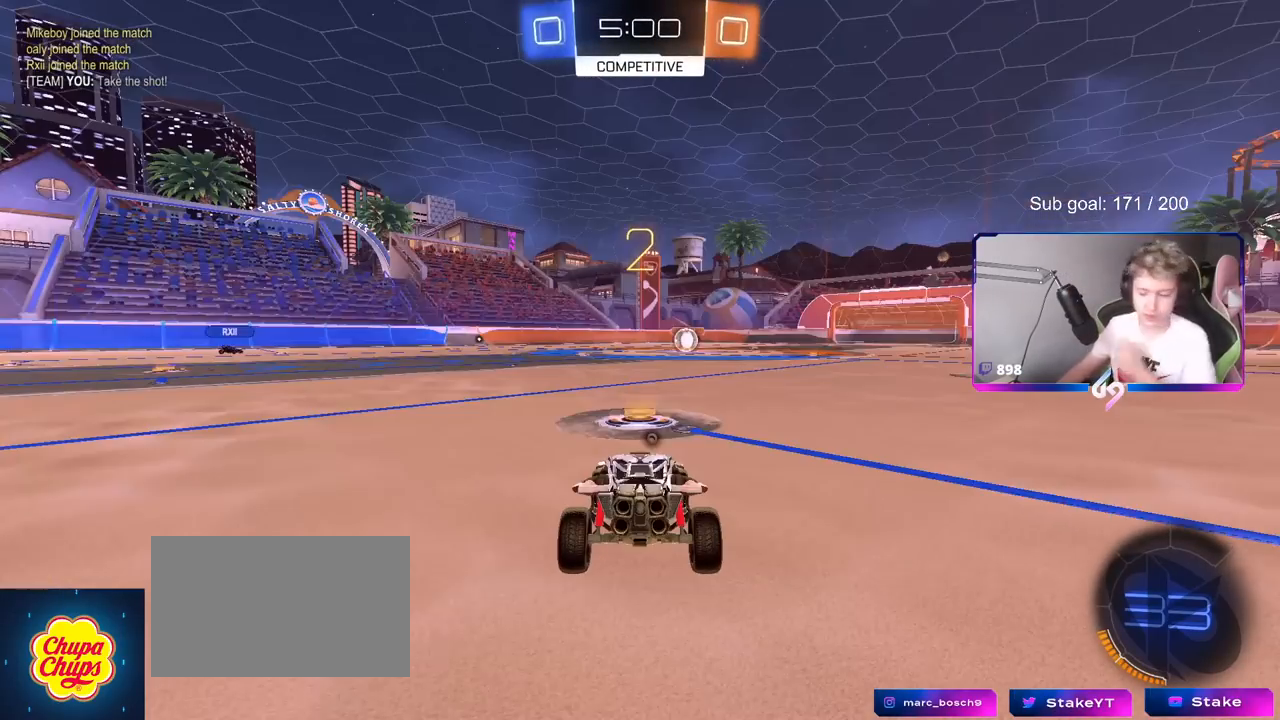
{"keys": [], "mouse": [], "mouse_move": "down", "events": []}
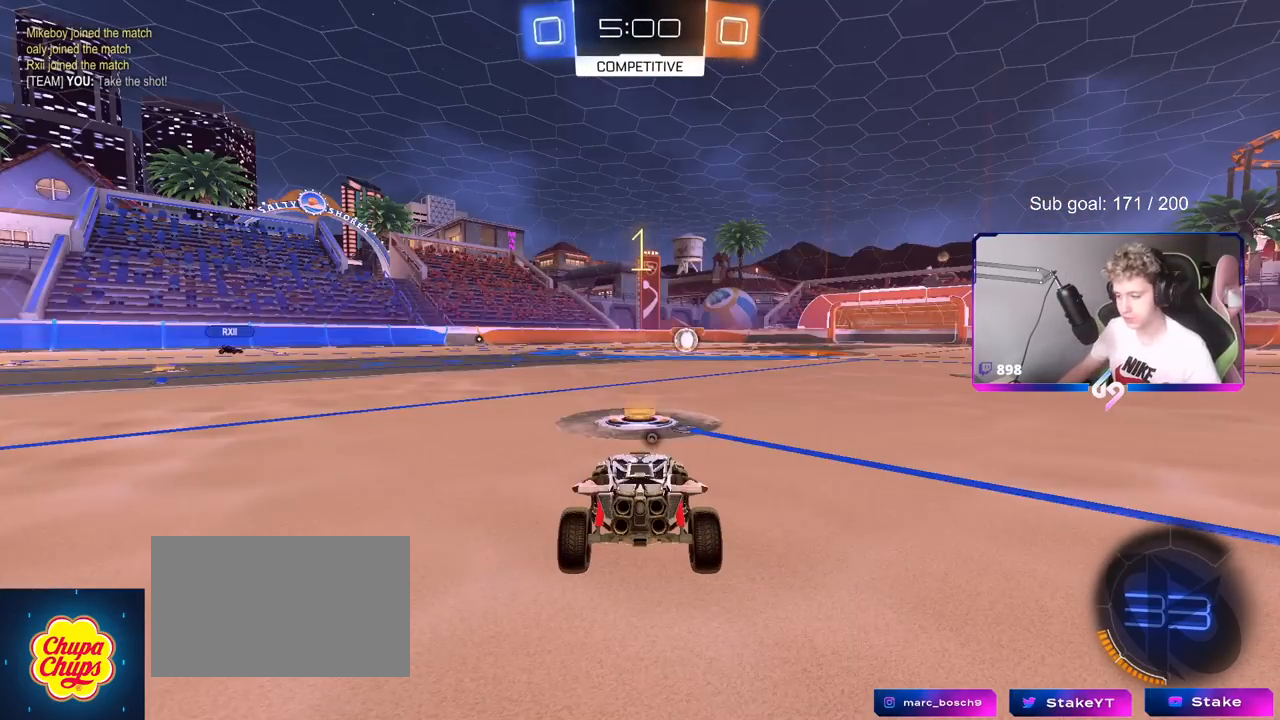
{"keys": ["w"], "mouse": [], "mouse_move": "down", "events": [[150, "tab", "down"], [200, "space", "down"], [300, "space", "up"], [383, "w", "down"], [467, "tab", "up"]]}
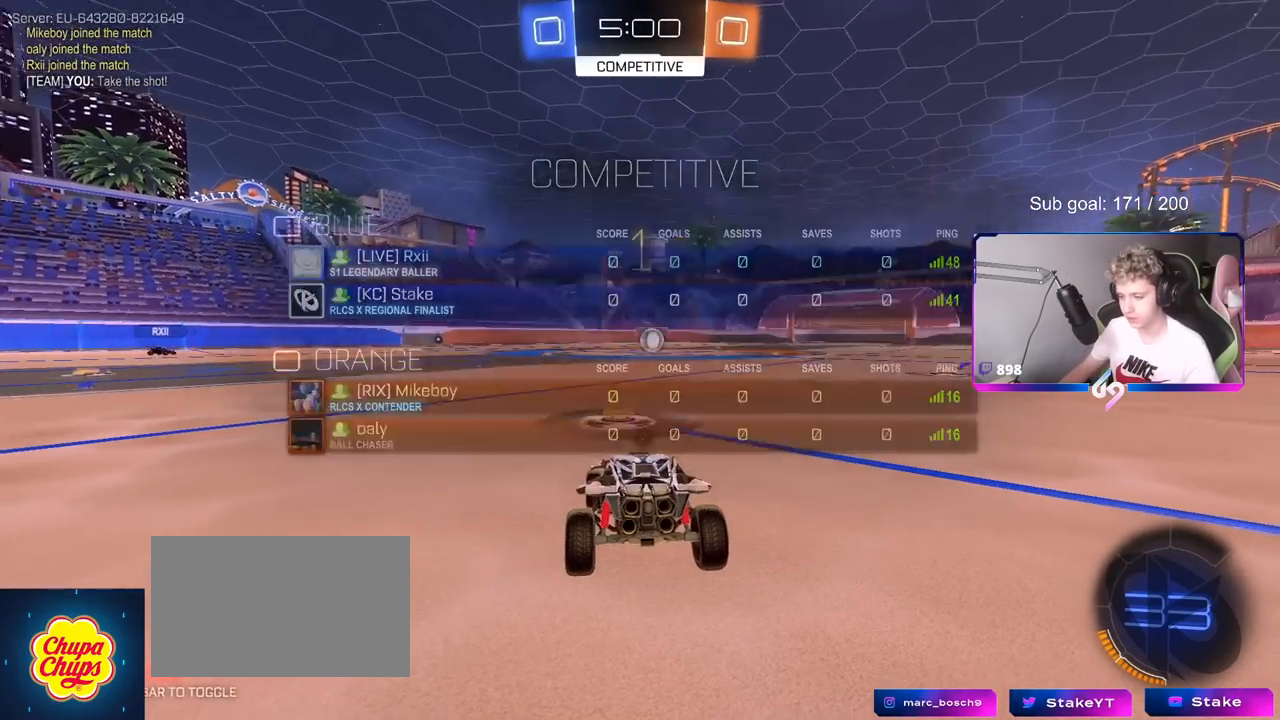
{"keys": ["a", "w"], "mouse": ["left", "right"], "mouse_move": "down-left", "events": [[17, "space", "down"], [100, "space", "up"], [434, "d", "down"], [434, "mouse_left", "down"], [434, "mouse_right", "down"], [484, "a", "down"], [484, "d", "up"]]}
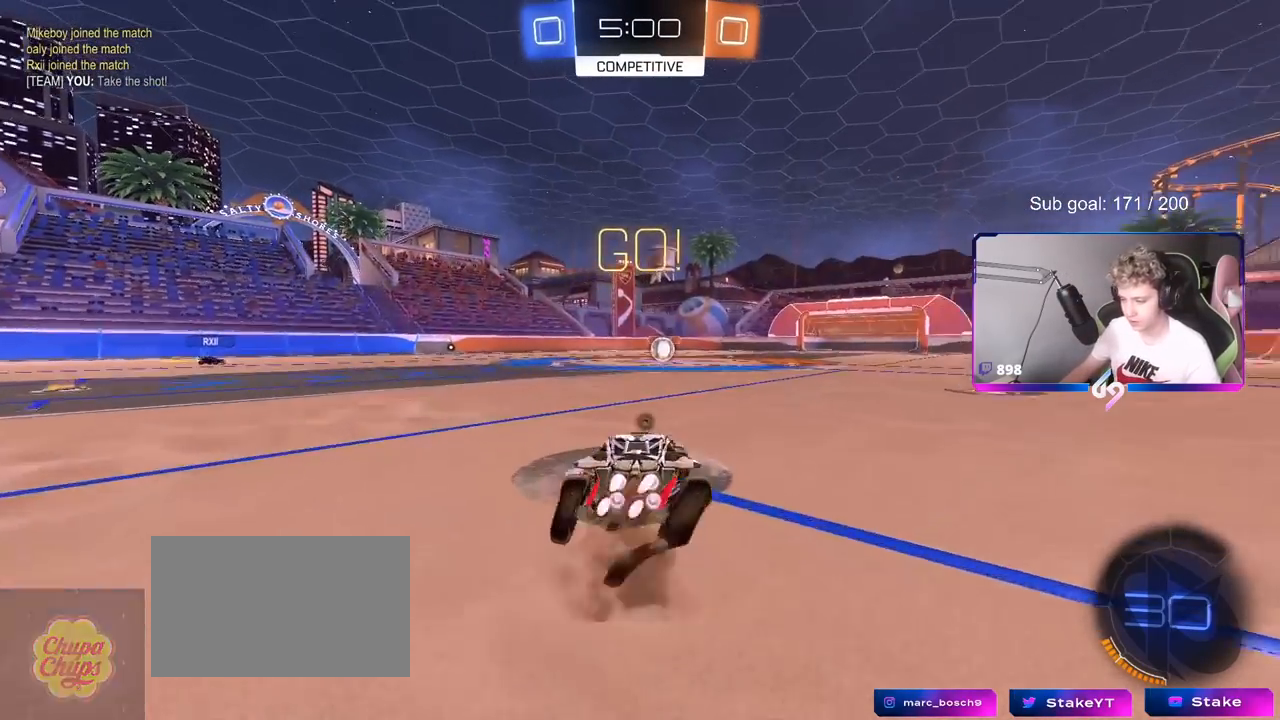
{"keys": ["a", "shift"], "mouse": ["left"], "mouse_move": "still", "events": [[16, "mouse_left", "up"], [16, "shift", "down"], [66, "mouse_left", "down"], [66, "space", "down"], [66, "w", "up"], [116, "mouse_left", "up"], [116, "s", "down"], [166, "mouse_right", "up"], [166, "space", "up"], [500, "mouse_left", "down"], [500, "s", "up"]]}
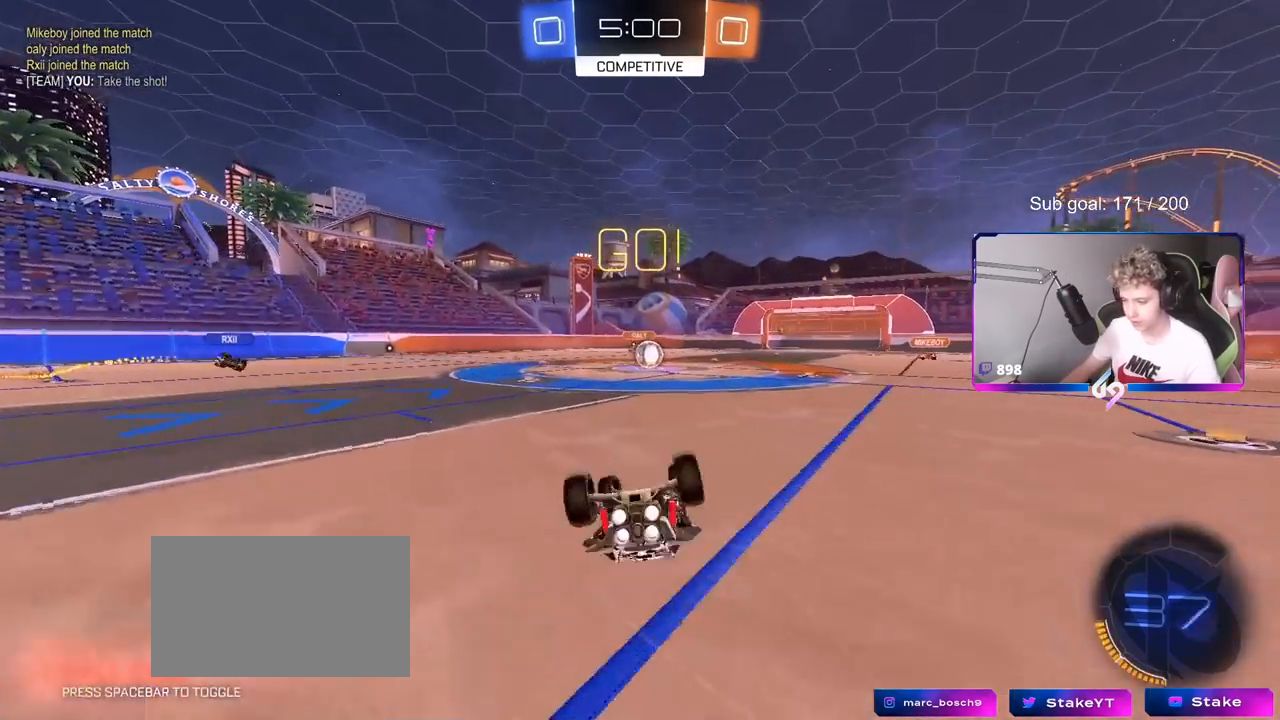
{"keys": [], "mouse": [], "mouse_move": "still", "events": [[100, "mouse_left", "up"], [100, "s", "down"], [317, "s", "up"], [317, "shift", "up"], [367, "a", "up"]]}
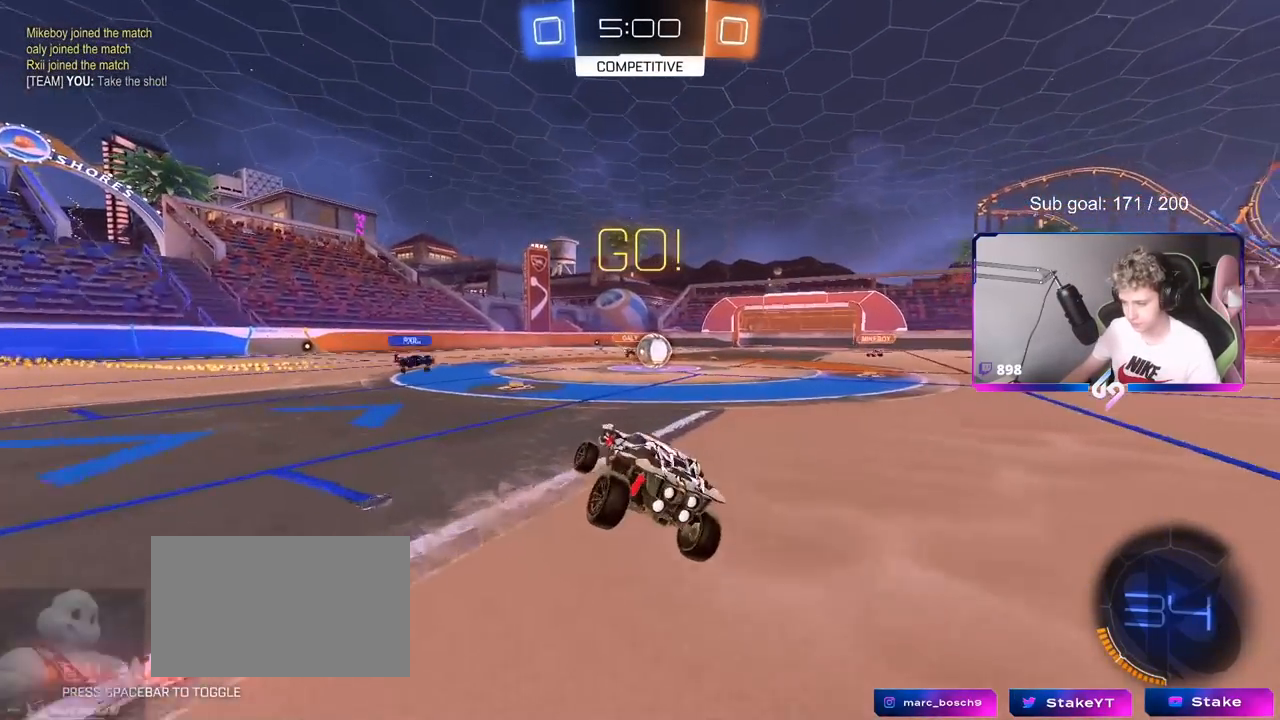
{"keys": ["d", "w"], "mouse": [], "mouse_move": "still", "events": [[116, "w", "down"], [150, "d", "down"]]}
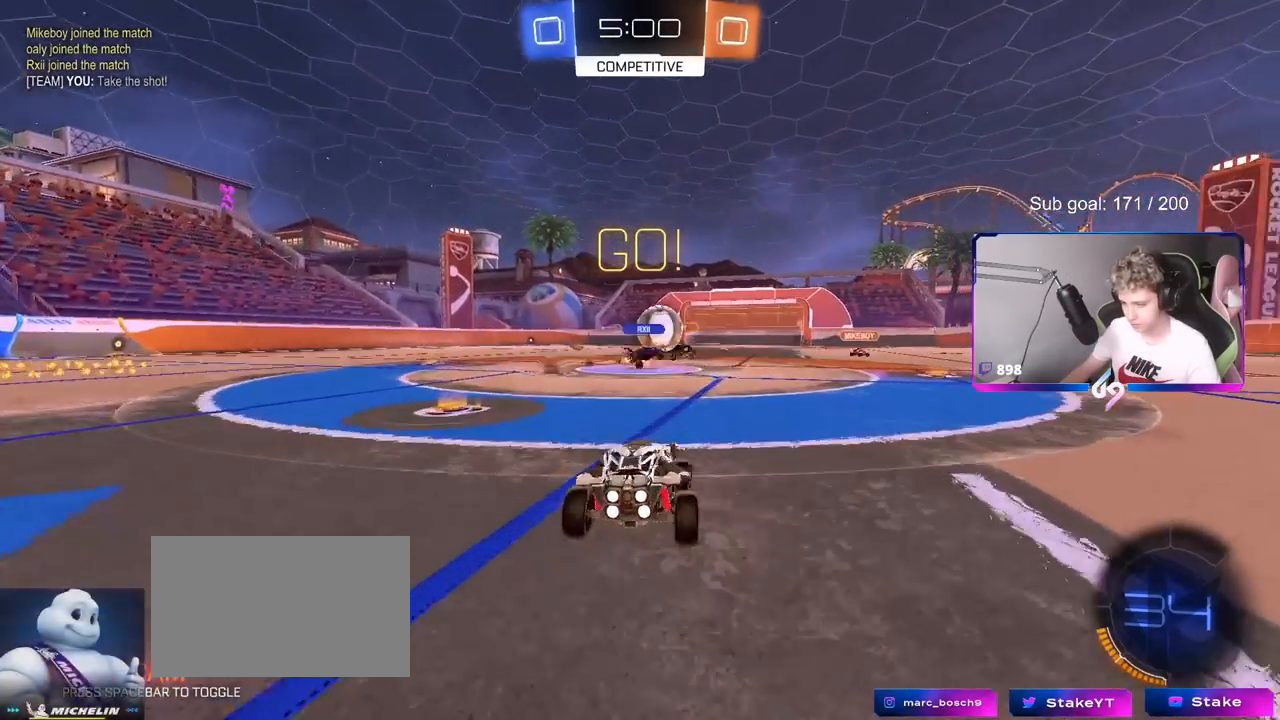
{"keys": ["d", "s"], "mouse": [], "mouse_move": "down-right", "events": [[217, "d", "up"], [350, "a", "down"], [350, "w", "up"], [400, "s", "down"], [451, "a", "up"], [451, "d", "down"]]}
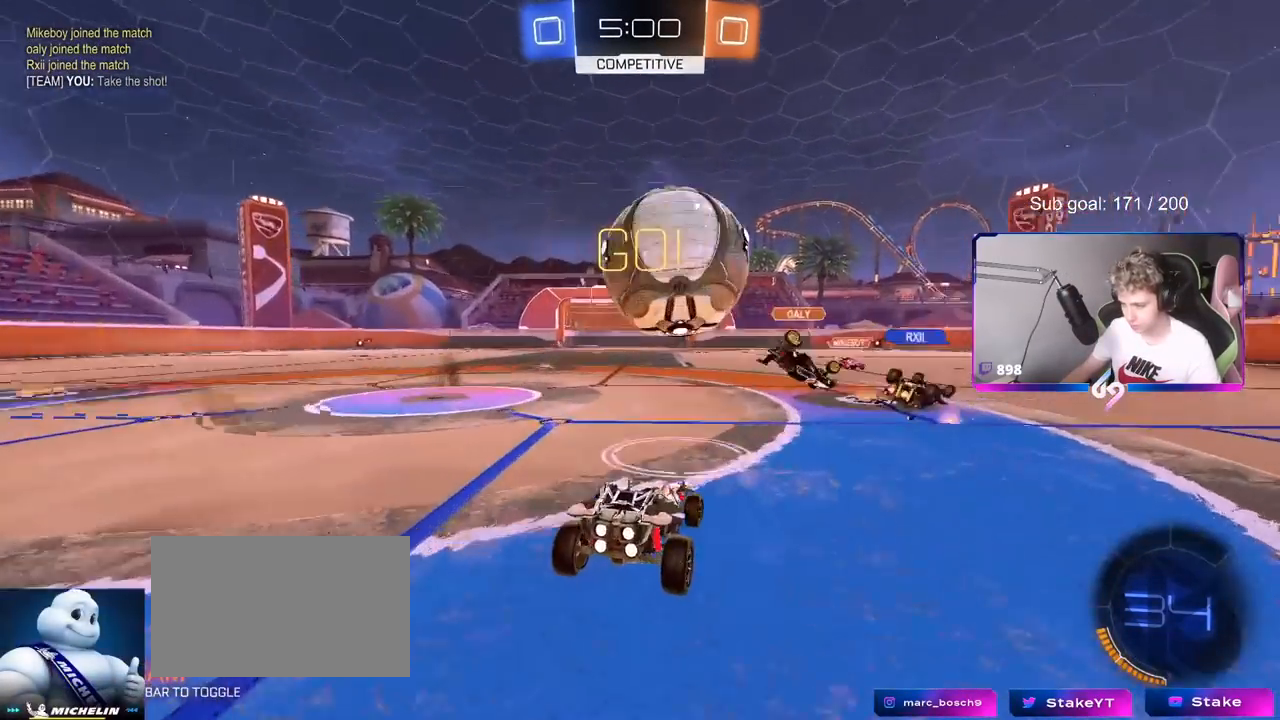
{"keys": ["s"], "mouse": [], "mouse_move": "still", "events": [[417, "d", "up"]]}
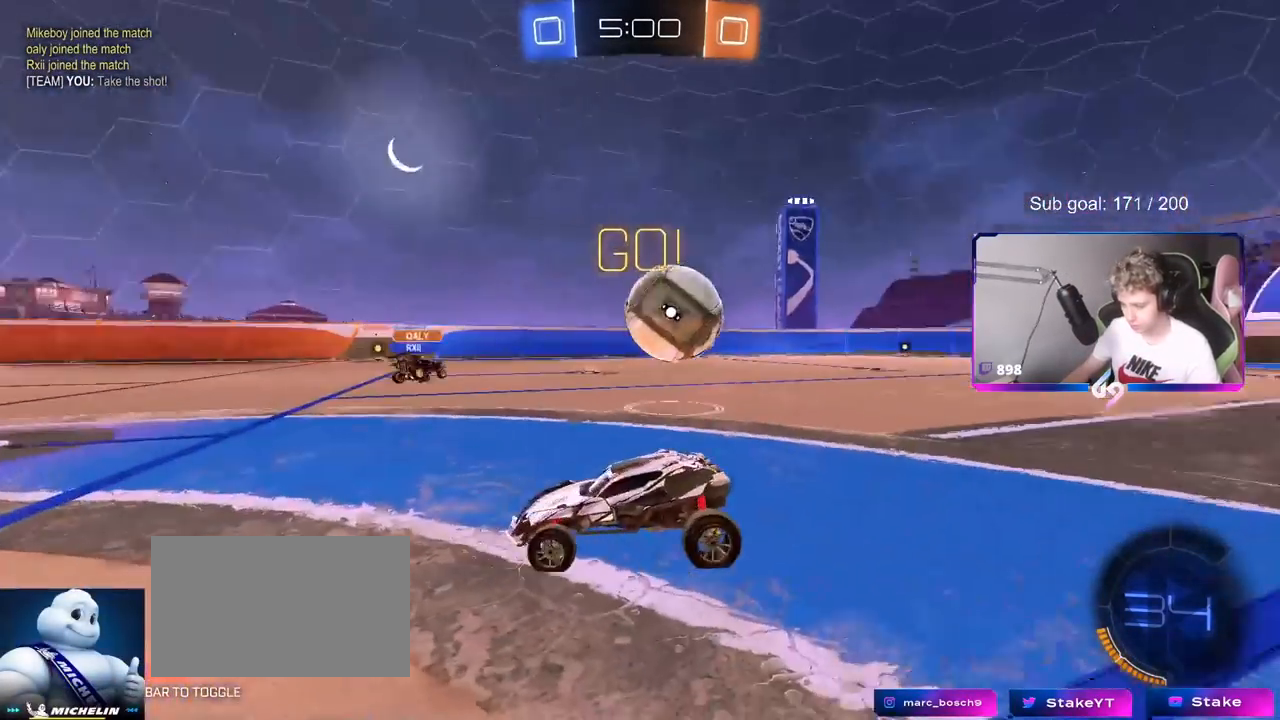
{"keys": [], "mouse": ["left"], "mouse_move": "still", "events": [[50, "mouse_right", "down"], [150, "mouse_right", "up"], [200, "mouse_right", "down"], [334, "d", "down"], [384, "mouse_left", "down"], [384, "mouse_right", "up"], [434, "s", "up"], [484, "d", "up"]]}
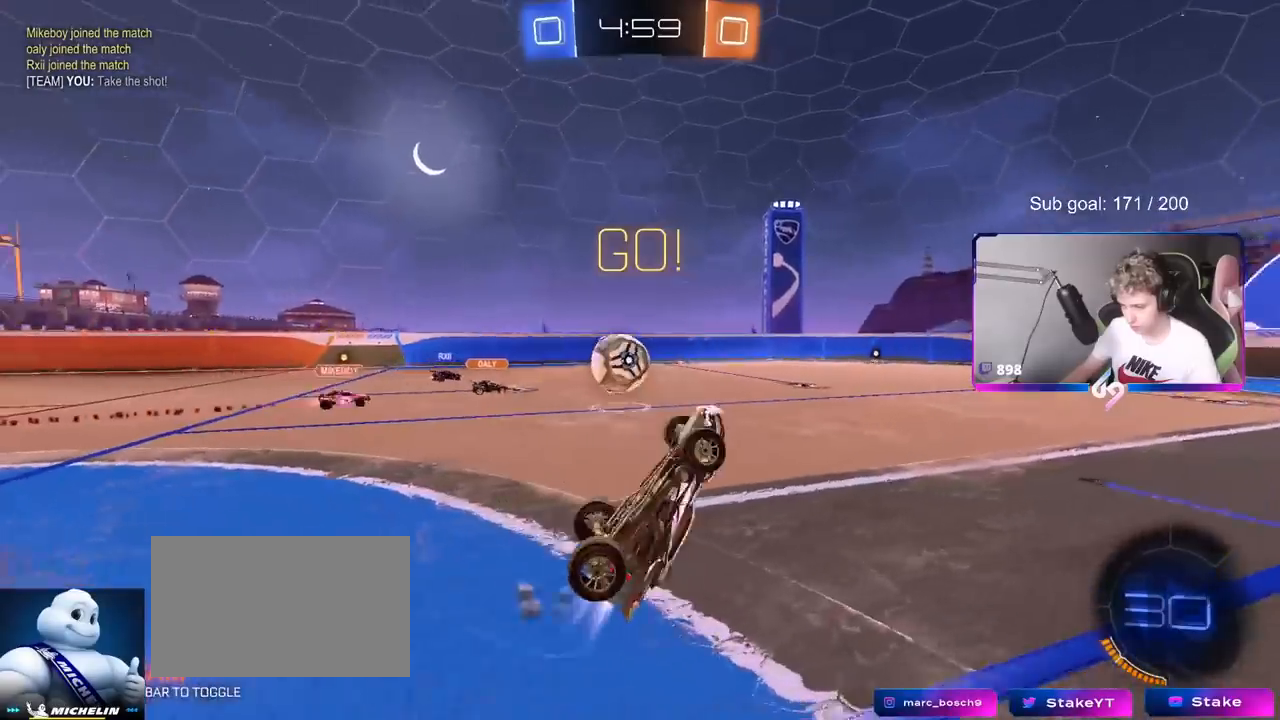
{"keys": ["a", "shift", "w"], "mouse": ["left"], "mouse_move": "still", "events": [[16, "a", "down"], [16, "shift", "down"], [16, "w", "down"]]}
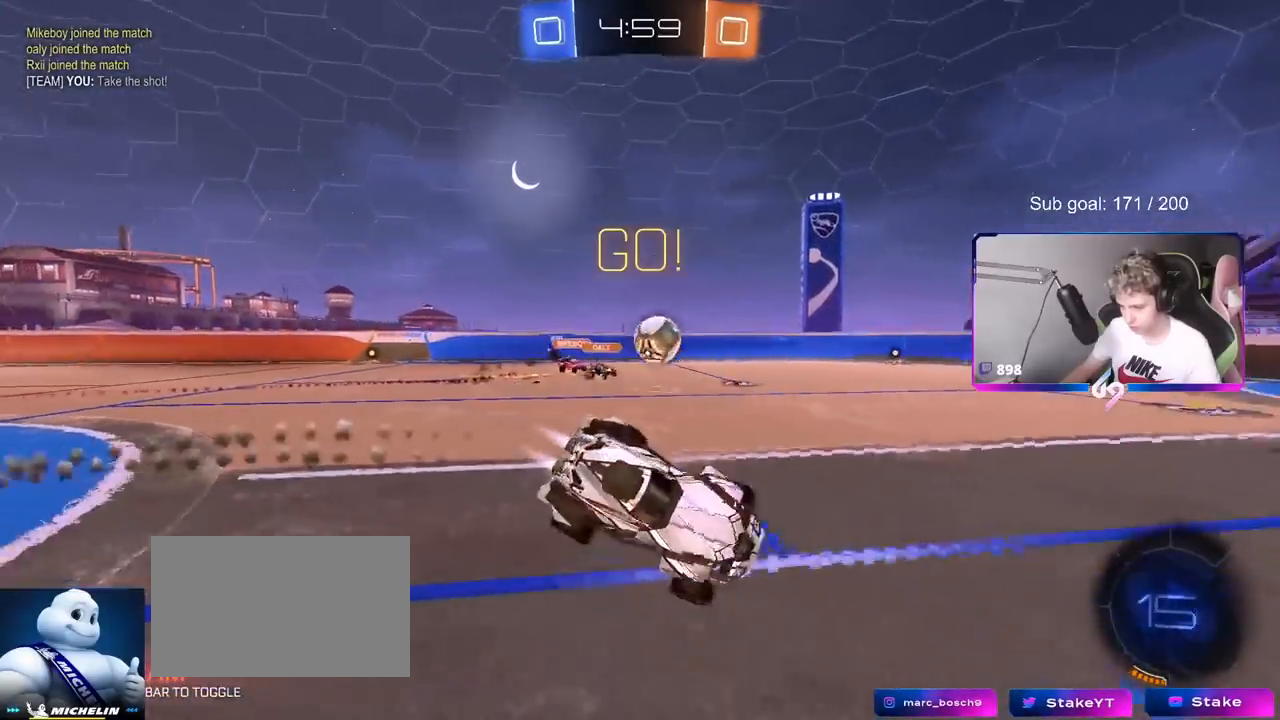
{"keys": ["w"], "mouse": [], "mouse_move": "still", "events": [[50, "shift", "up"], [184, "mouse_left", "up"], [284, "a", "up"], [417, "a", "down"], [501, "a", "up"]]}
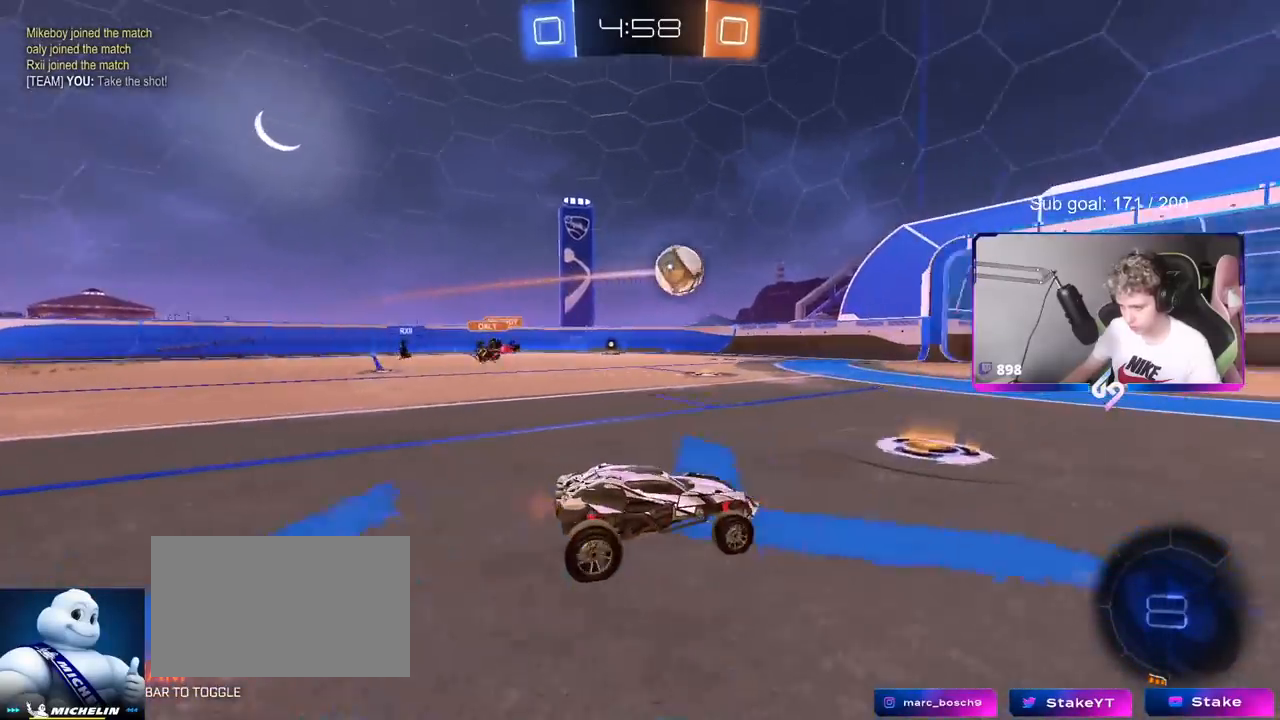
{"keys": ["w"], "mouse": ["left", "right"], "mouse_move": "still", "events": [[100, "d", "down"], [200, "shift", "down"], [283, "shift", "up"], [433, "d", "up"], [433, "mouse_left", "down"], [433, "mouse_right", "down"]]}
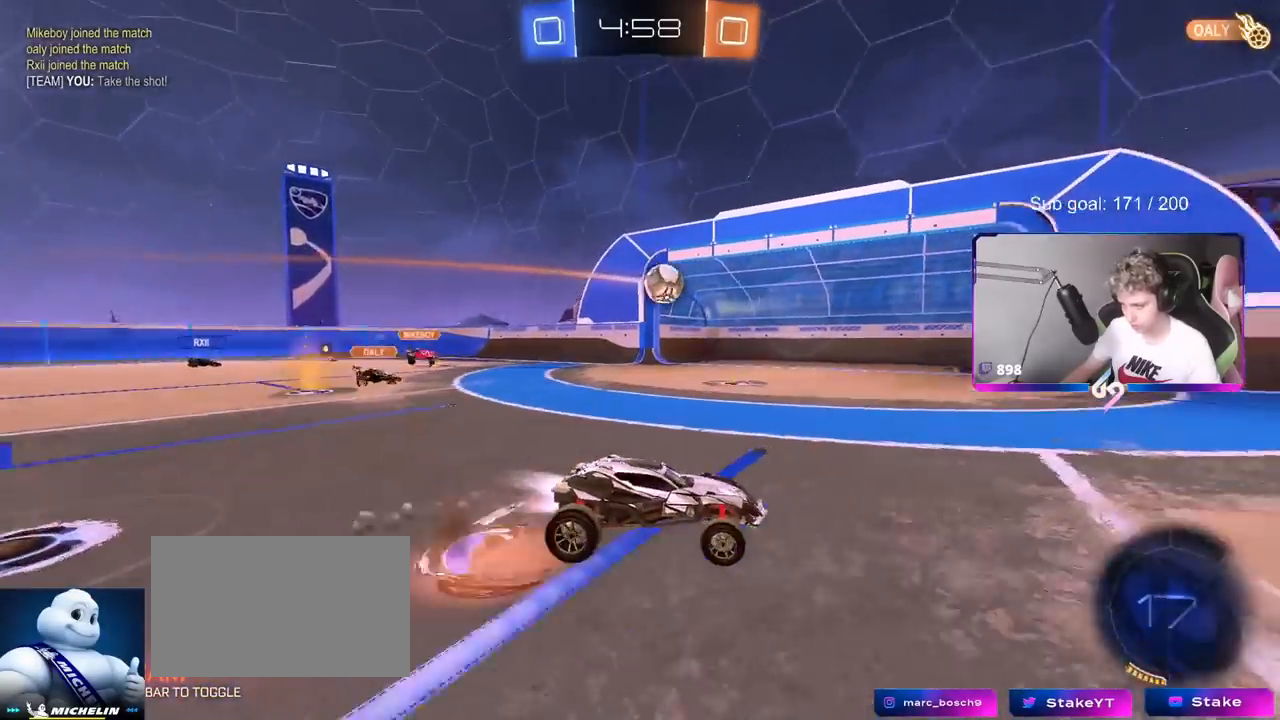
{"keys": ["d", "shift"], "mouse": [], "mouse_move": "up", "events": [[17, "d", "down"], [17, "mouse_right", "up"], [17, "shift", "down"], [67, "mouse_right", "down"], [117, "w", "up"], [167, "s", "down"], [300, "space", "down"], [350, "mouse_right", "up"], [400, "mouse_left", "up"], [451, "space", "up"], [501, "s", "up"]]}
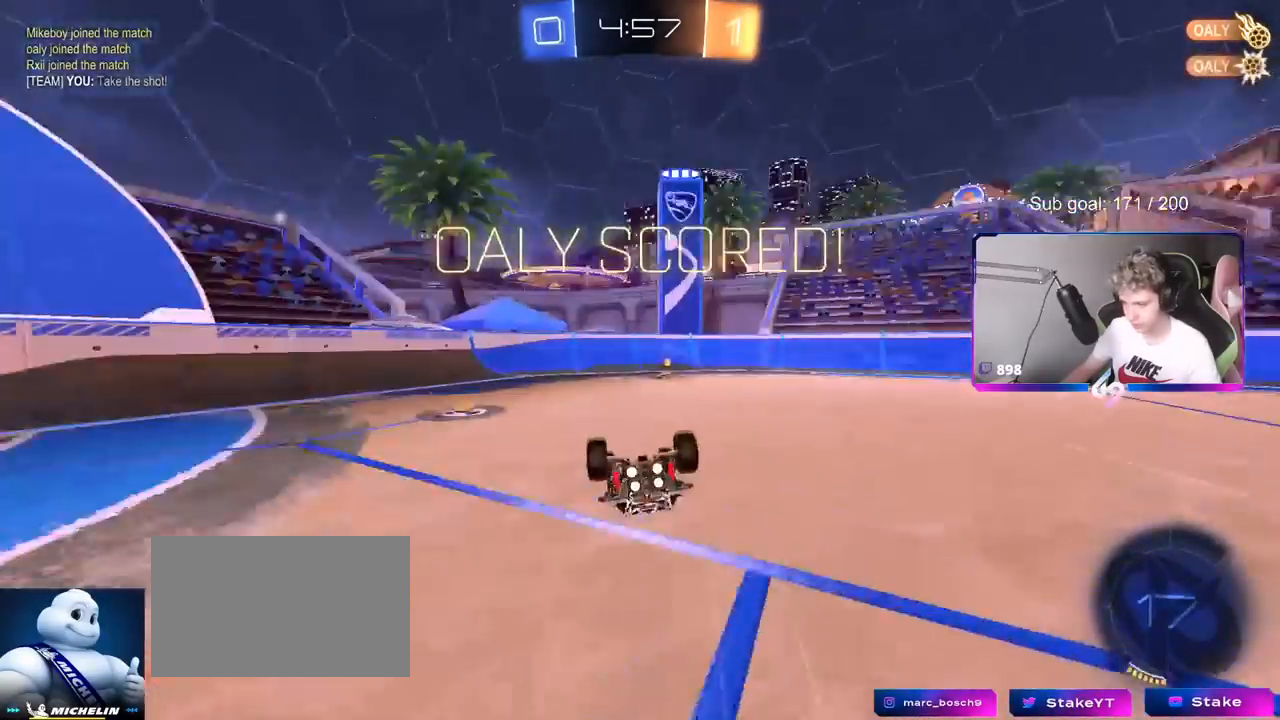
{"keys": ["d", "shift"], "mouse": [], "mouse_move": "still", "events": [[100, "s", "down"], [317, "s", "up"]]}
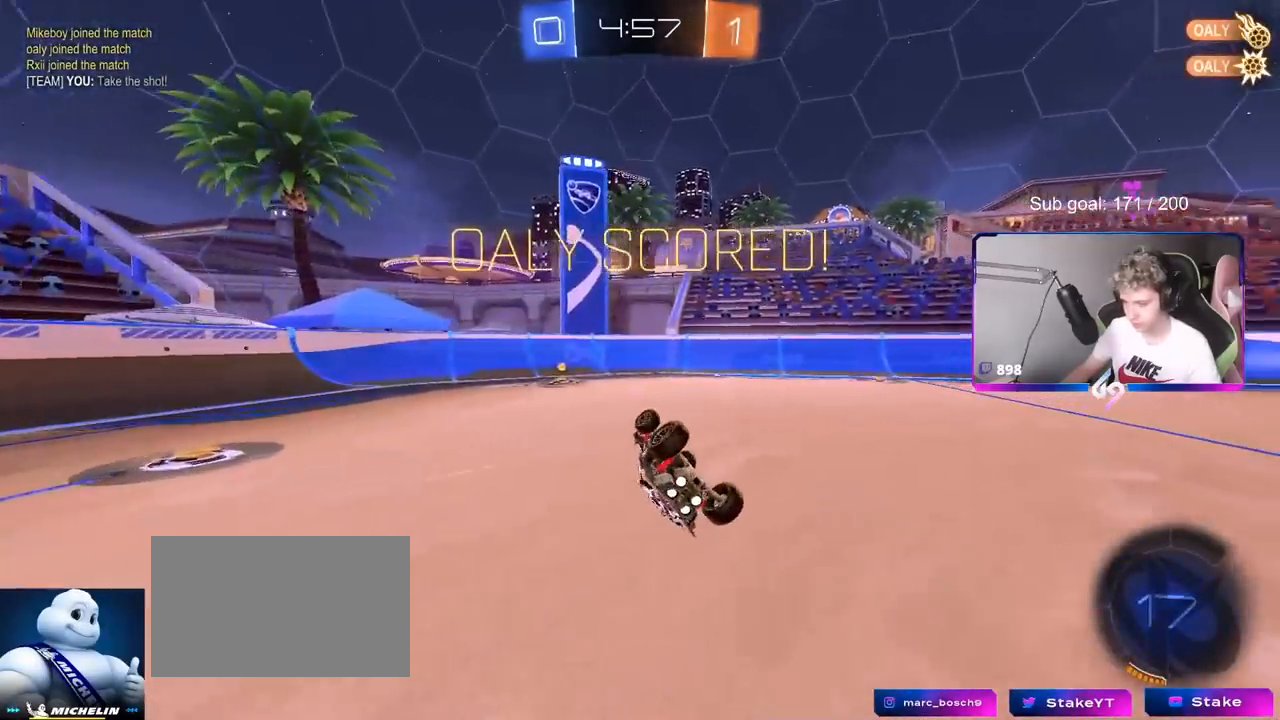
{"keys": ["d"], "mouse": [], "mouse_move": "still", "events": [[17, "w", "down"], [384, "w", "up"], [434, "shift", "up"]]}
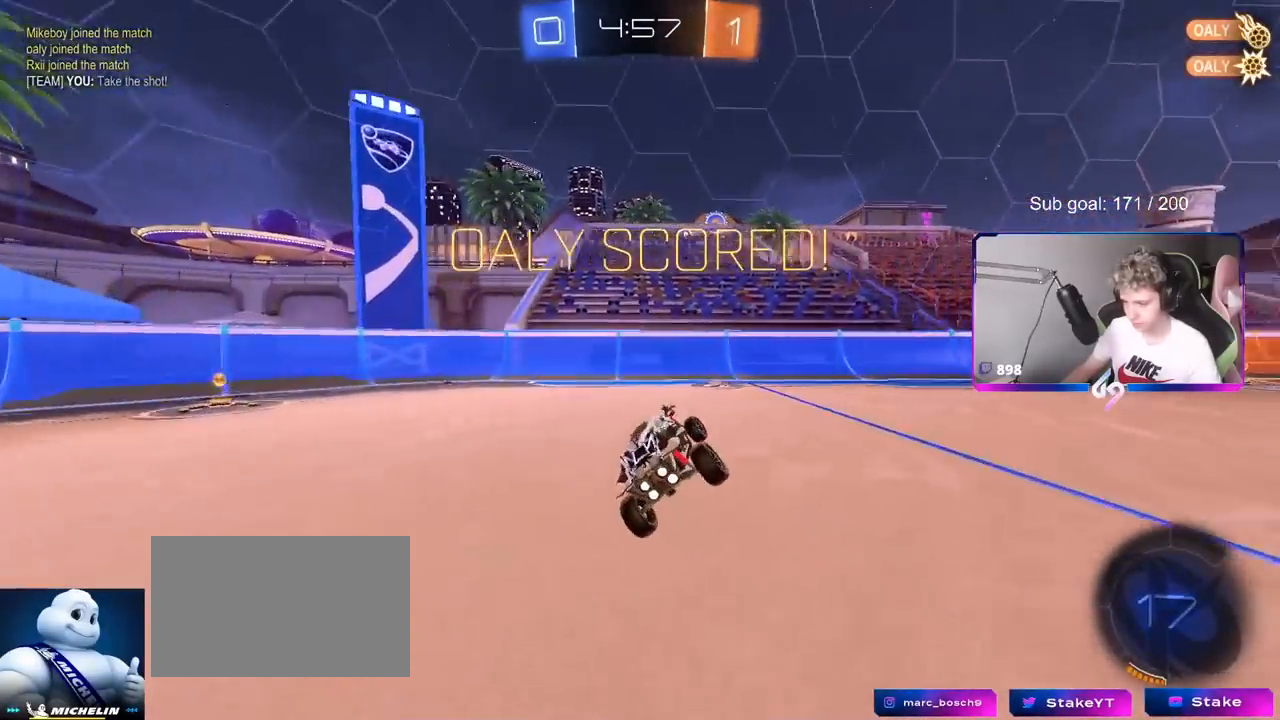
{"keys": ["d", "w"], "mouse": ["left"], "mouse_move": "still", "events": [[66, "d", "up"], [266, "mouse_left", "down"], [266, "w", "down"], [317, "d", "down"]]}